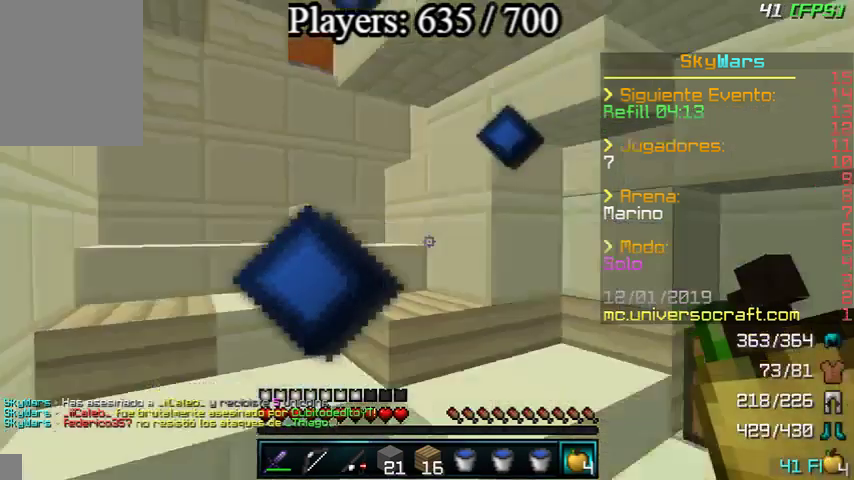
Gameplay with keyboard and mouse; each line is a JSON object with the keys and mouse buttons held at the frame after it. "events" lists presses ("down") and releases ("up") of "a", "d", "s", "w", "mouse_left" and "mouse_right" between this image and that frame as [ms after this image, input, new state], when the widget could be followed in between. "mouse_left", "mouse_right" = the "left", "right" buttons of the "mouse" list. No other keys are recorded. Fast repeated clicks can show as one long hold. Mouse movement is not recorded.
{"keys": ["a", "s"], "mouse": [], "events": [[100, "w", "up"]]}
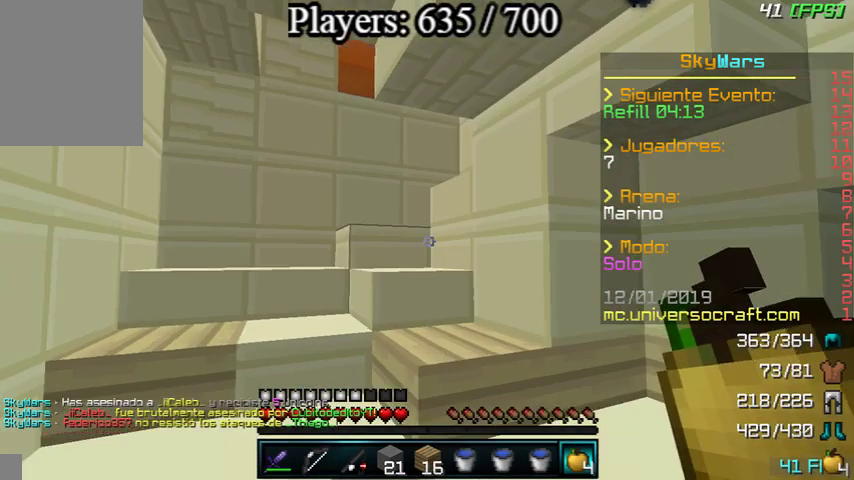
{"keys": ["a", "s"], "mouse": [], "events": []}
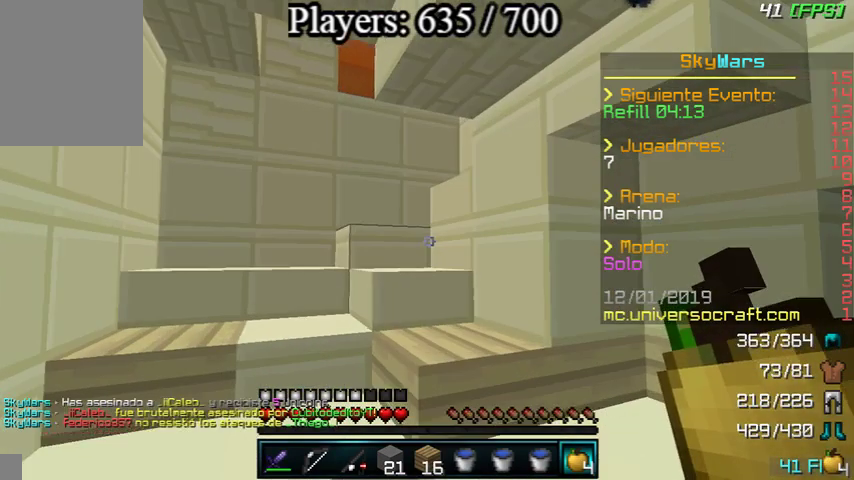
{"keys": ["a", "s"], "mouse": [], "events": []}
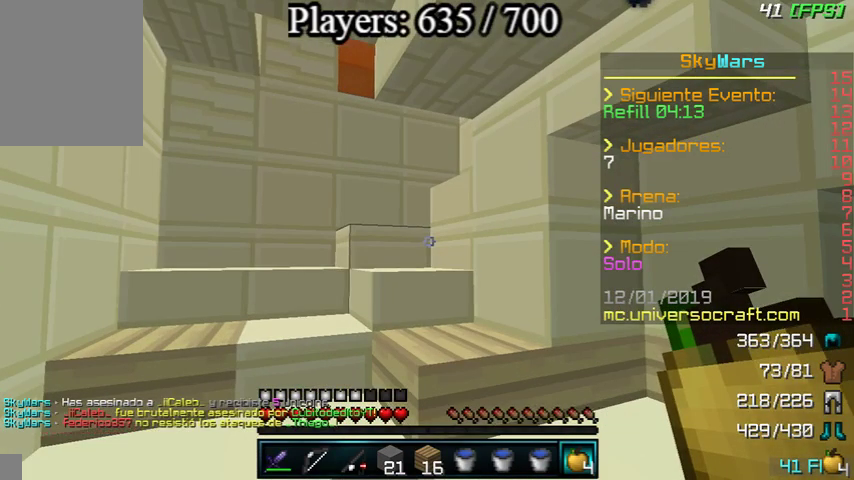
{"keys": ["a", "s"], "mouse": [], "events": []}
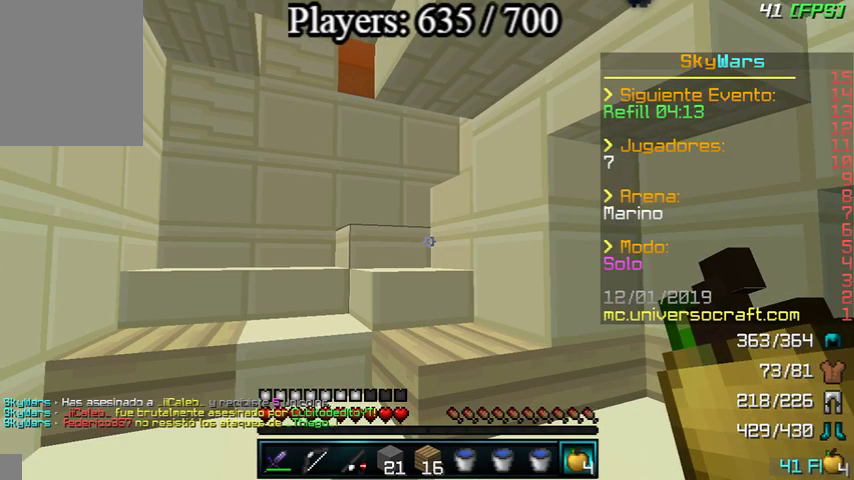
{"keys": ["a", "s"], "mouse": [], "events": []}
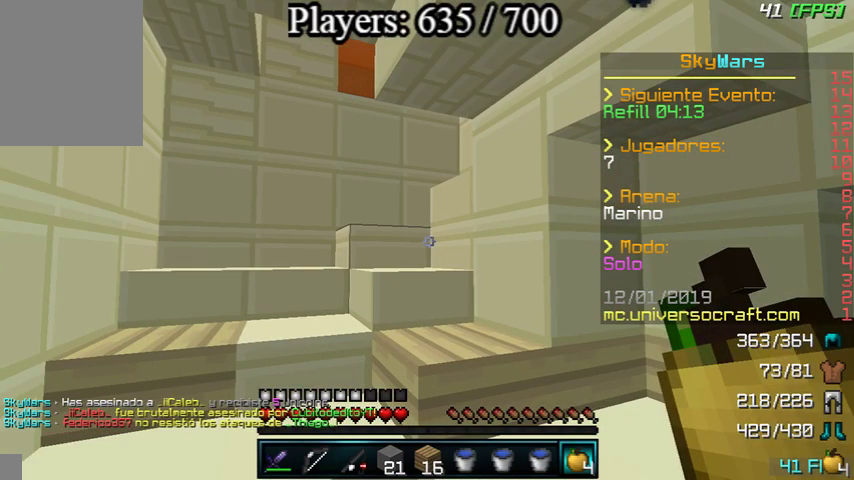
{"keys": ["a", "s"], "mouse": [], "events": []}
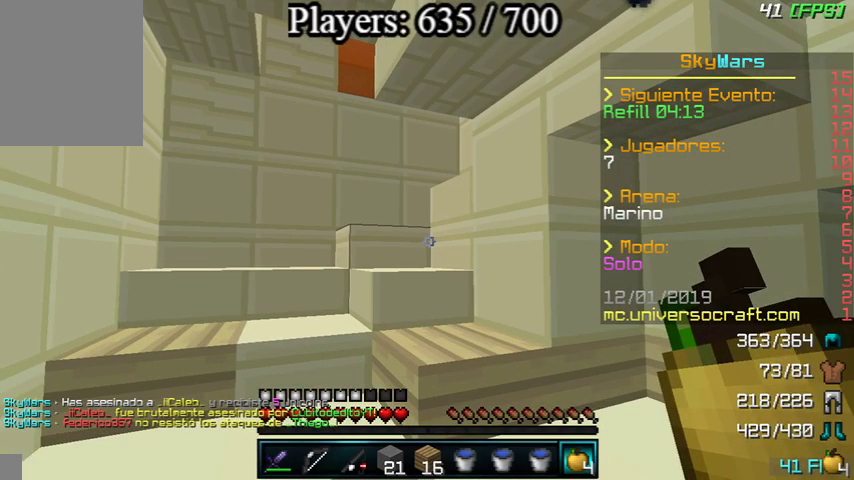
{"keys": ["a", "s"], "mouse": [], "events": []}
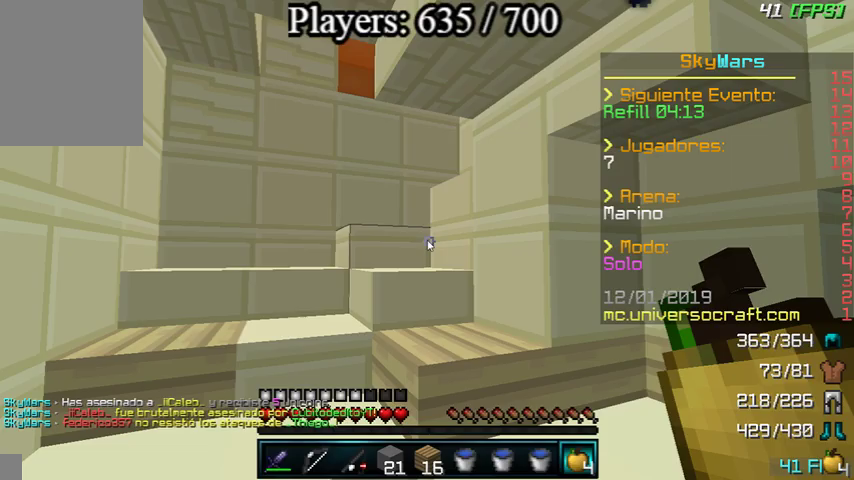
{"keys": ["a", "s"], "mouse": [], "events": []}